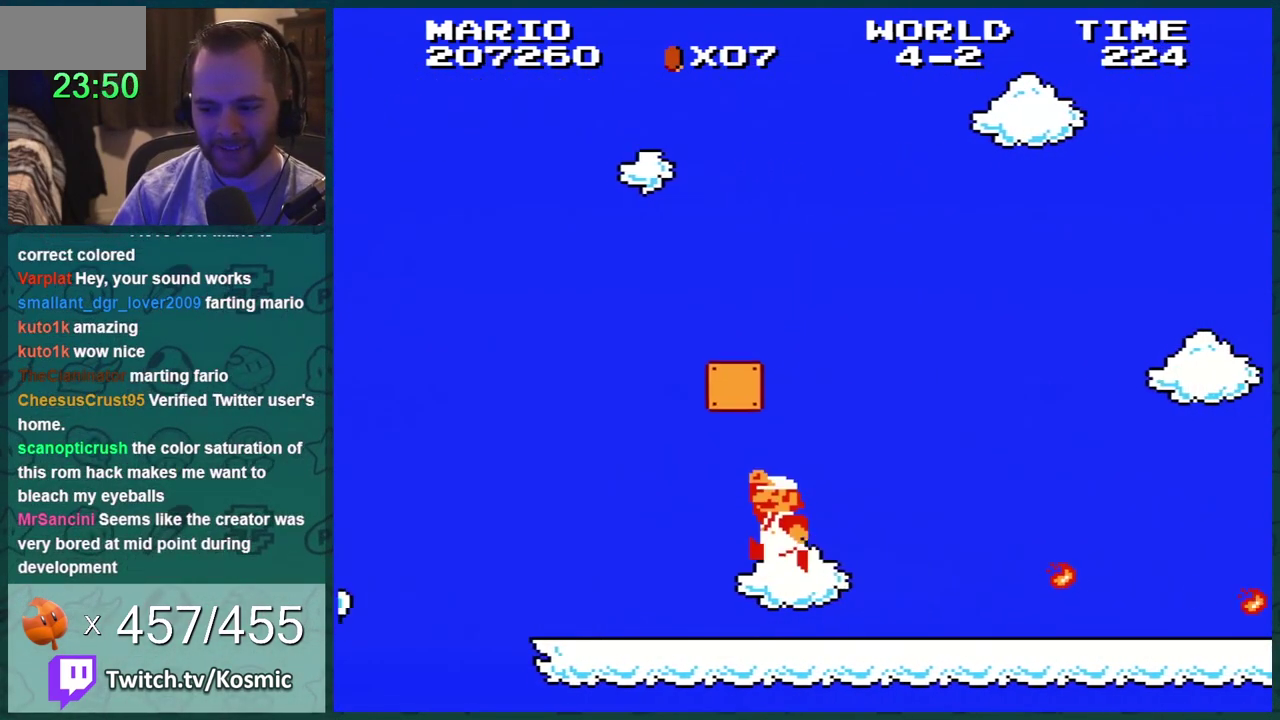
Gameplay with a controller (Nintendo layout); each line is a JSON object with the inputs held at the frame after it. "events" lists button and stick changes between this image and that frame as [ms after this image, input, new state], when the widget could be followed in between. Not read: L3 R3.
{"buttons": ["B"], "events": [[50, "DPAD_LEFT", "up"], [151, "A", "up"], [301, "DPAD_RIGHT", "down"], [484, "DPAD_RIGHT", "up"]]}
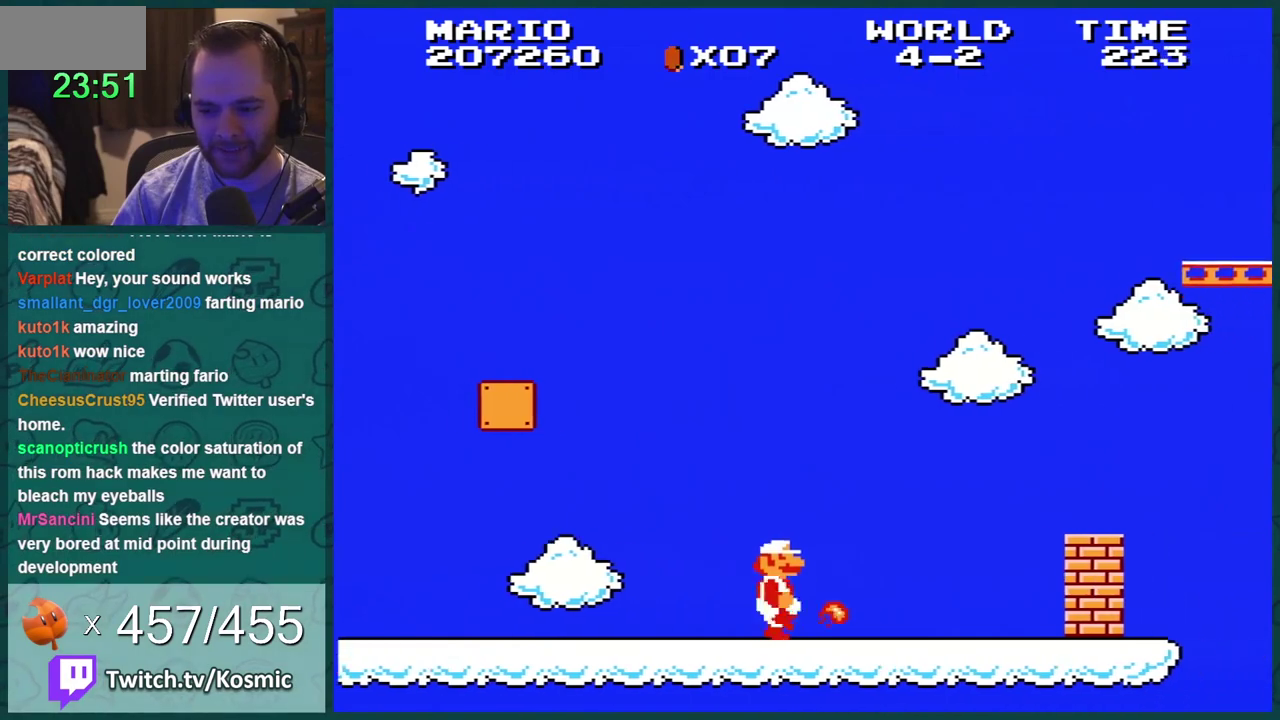
{"buttons": ["B"], "events": []}
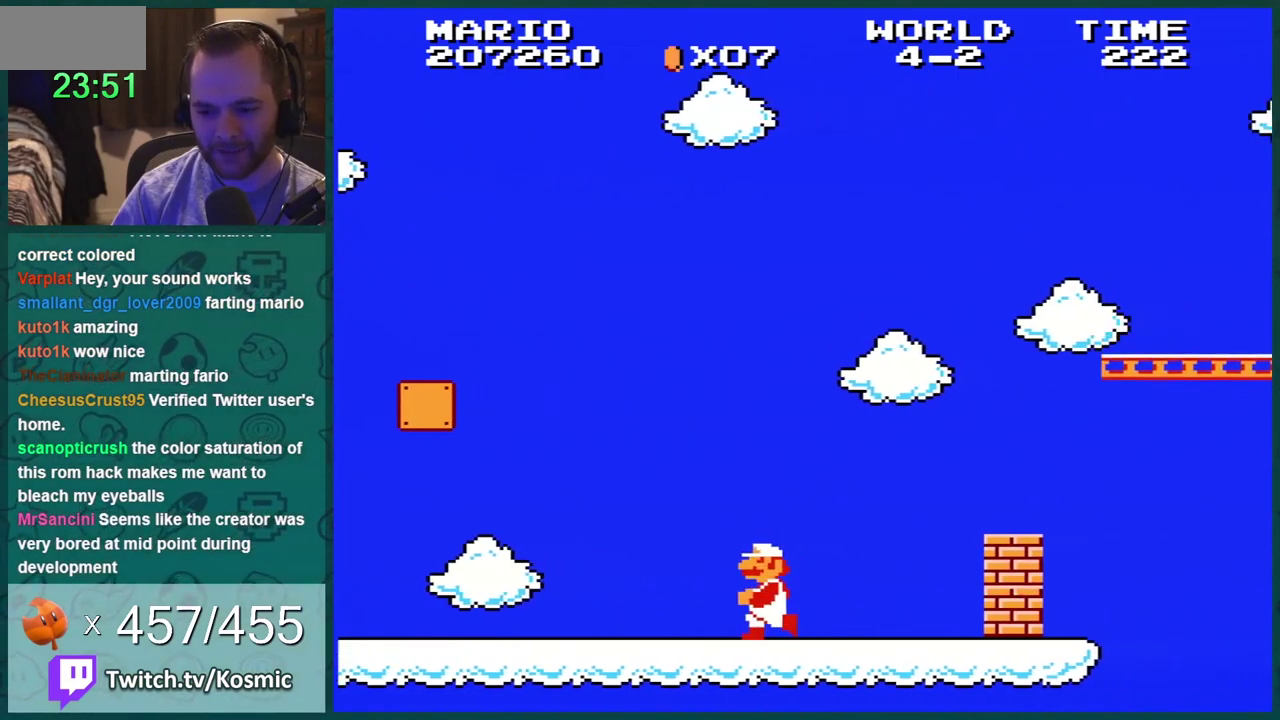
{"buttons": ["B", "DPAD_LEFT"], "events": [[116, "DPAD_LEFT", "down"]]}
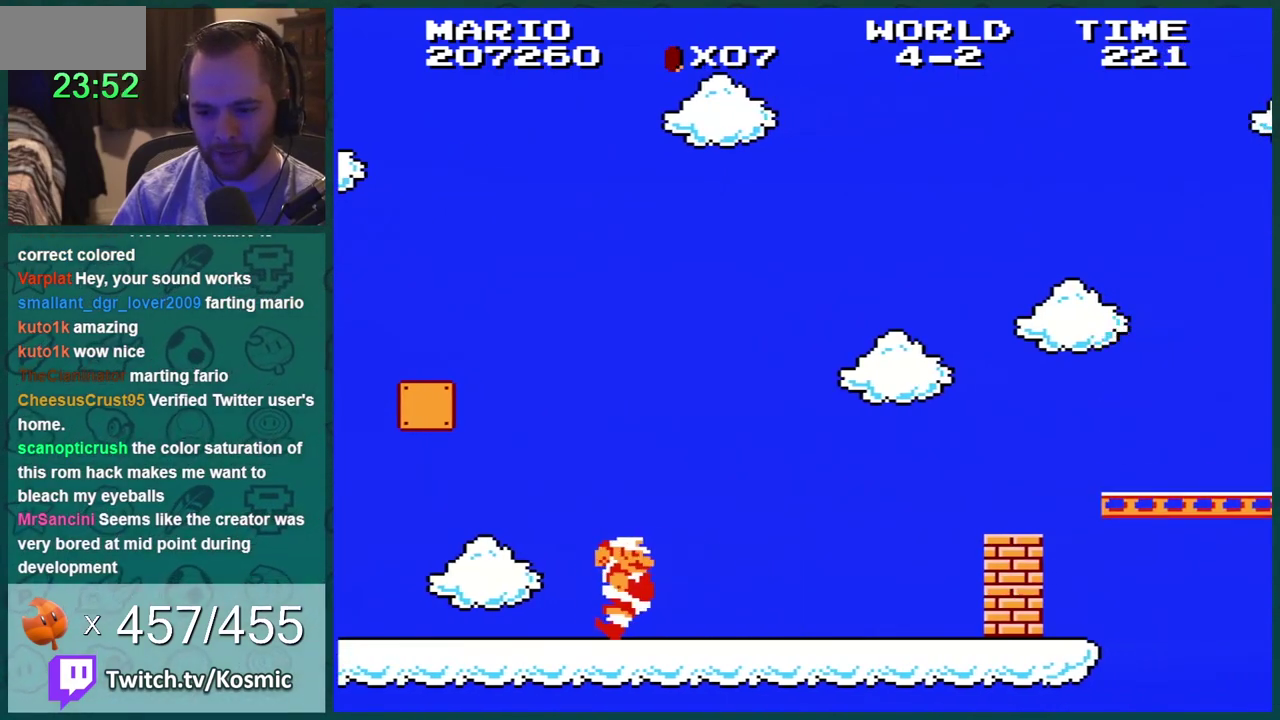
{"buttons": ["A", "B", "DPAD_LEFT"], "events": [[150, "DPAD_LEFT", "up"], [217, "DPAD_RIGHT", "down"], [351, "A", "down"], [351, "DPAD_RIGHT", "up"], [434, "DPAD_LEFT", "down"]]}
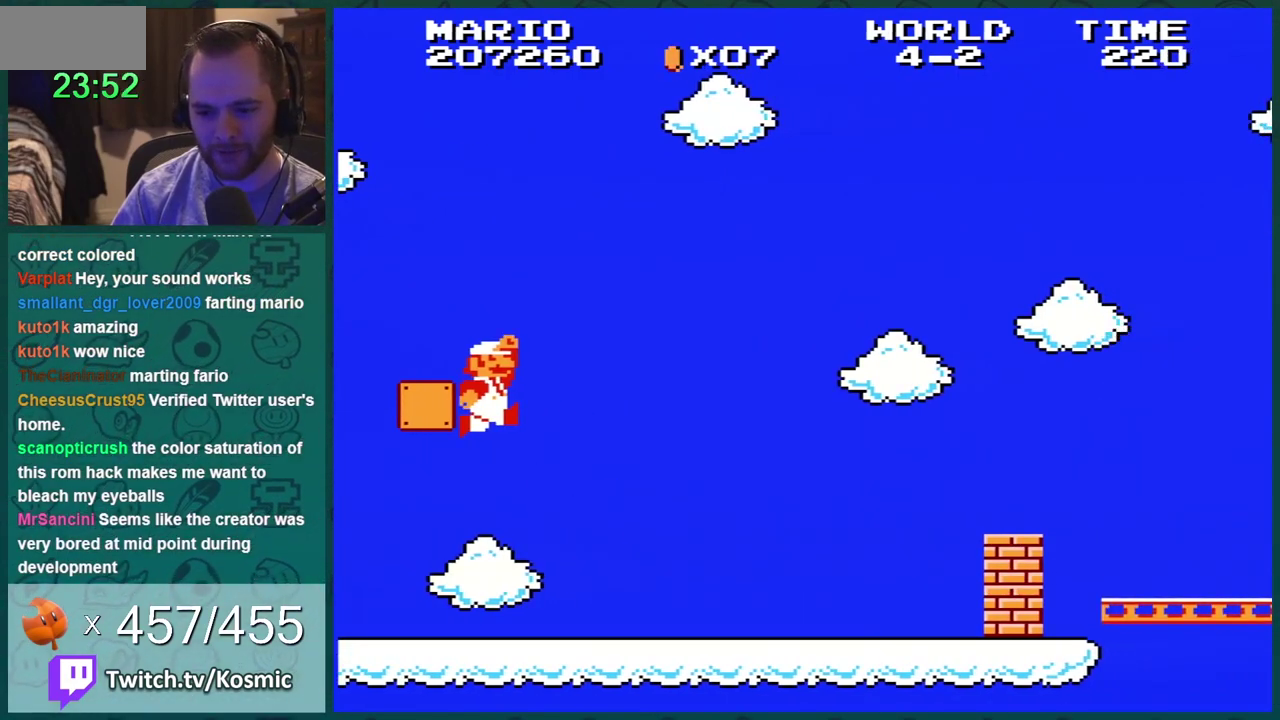
{"buttons": ["A", "B"], "events": [[133, "DPAD_LEFT", "up"]]}
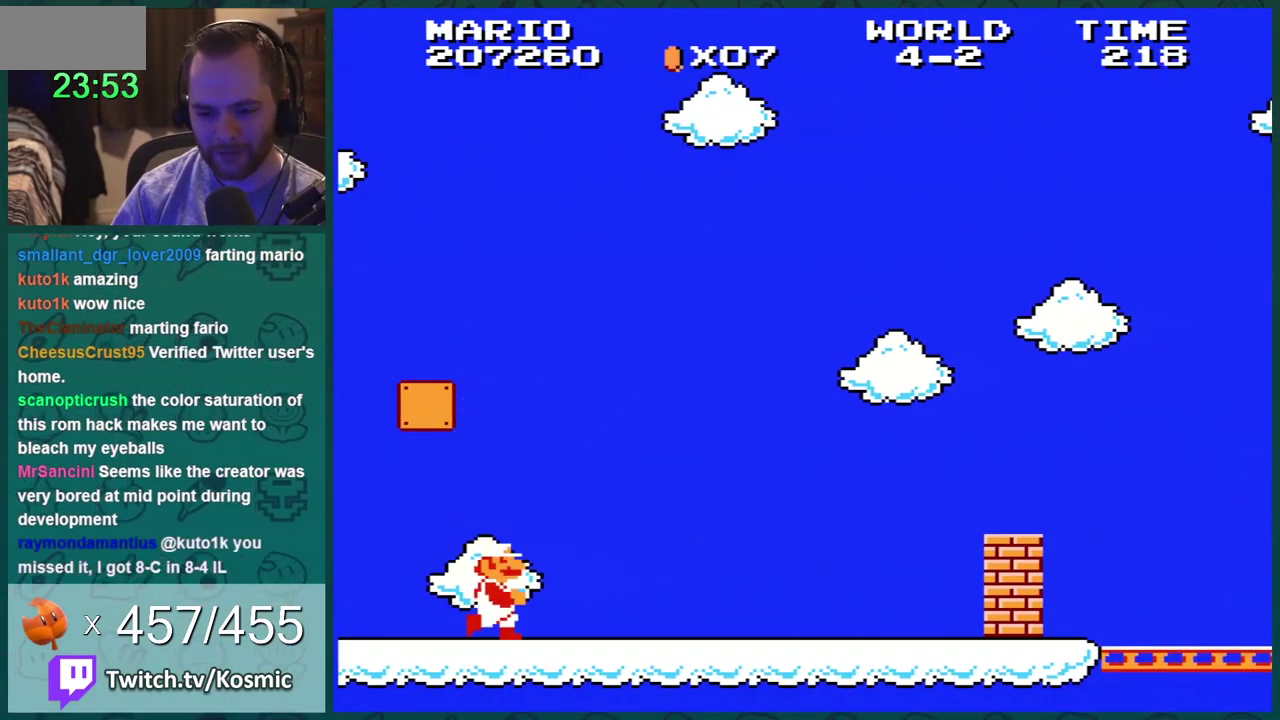
{"buttons": ["A", "B", "DPAD_LEFT"], "events": [[34, "A", "up"], [67, "DPAD_RIGHT", "down"], [267, "DPAD_RIGHT", "up"], [300, "A", "down"], [367, "DPAD_LEFT", "down"]]}
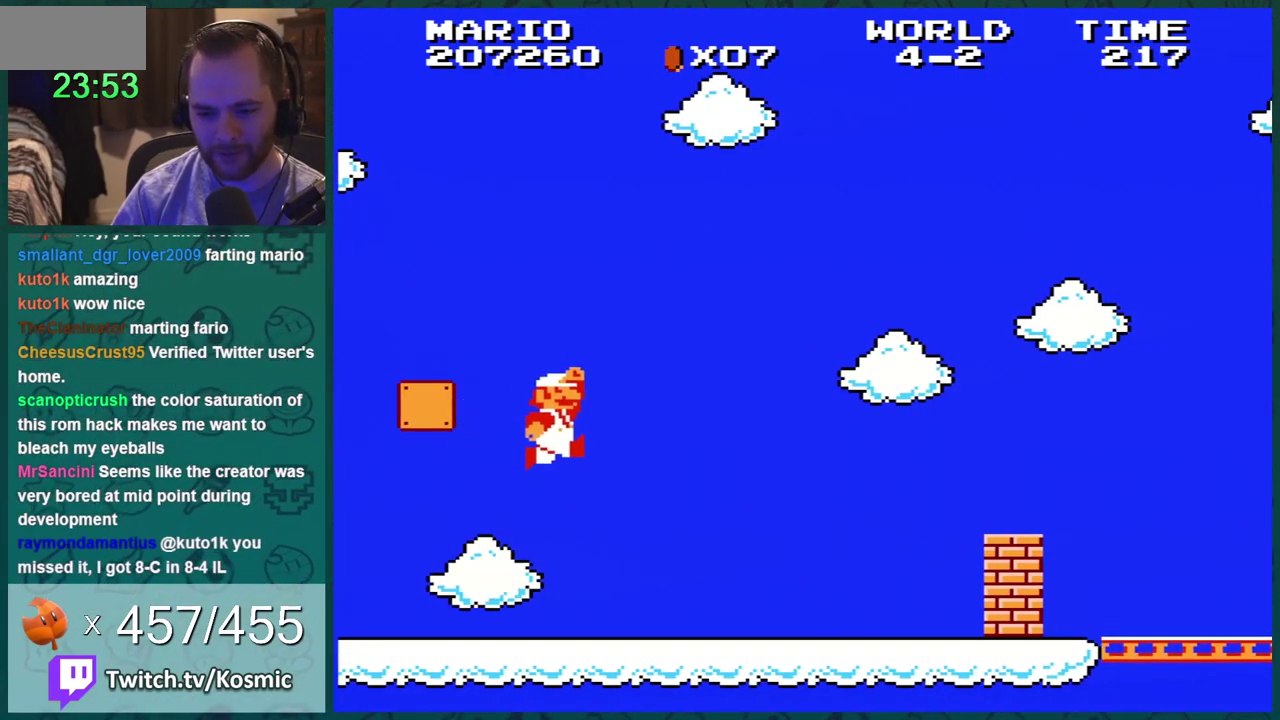
{"buttons": ["B", "DPAD_LEFT"], "events": [[33, "DPAD_LEFT", "up"], [116, "A", "up"], [300, "DPAD_LEFT", "down"]]}
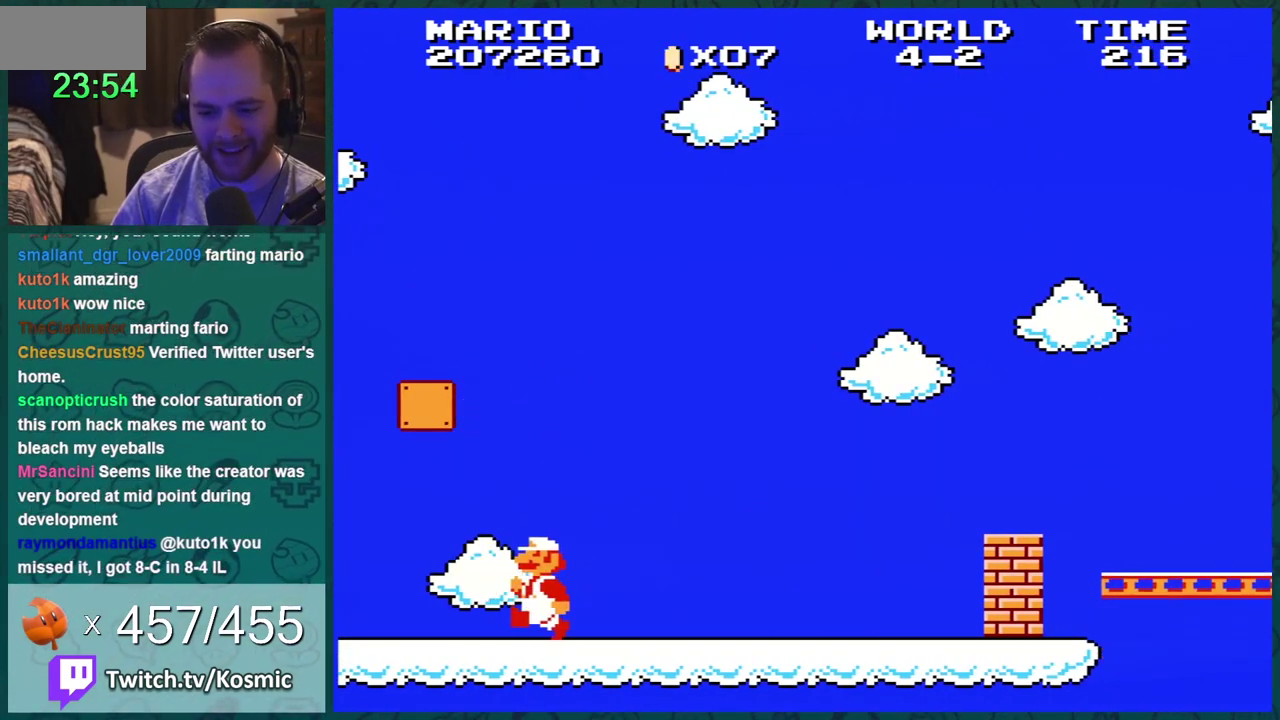
{"buttons": ["B", "DPAD_LEFT"], "events": []}
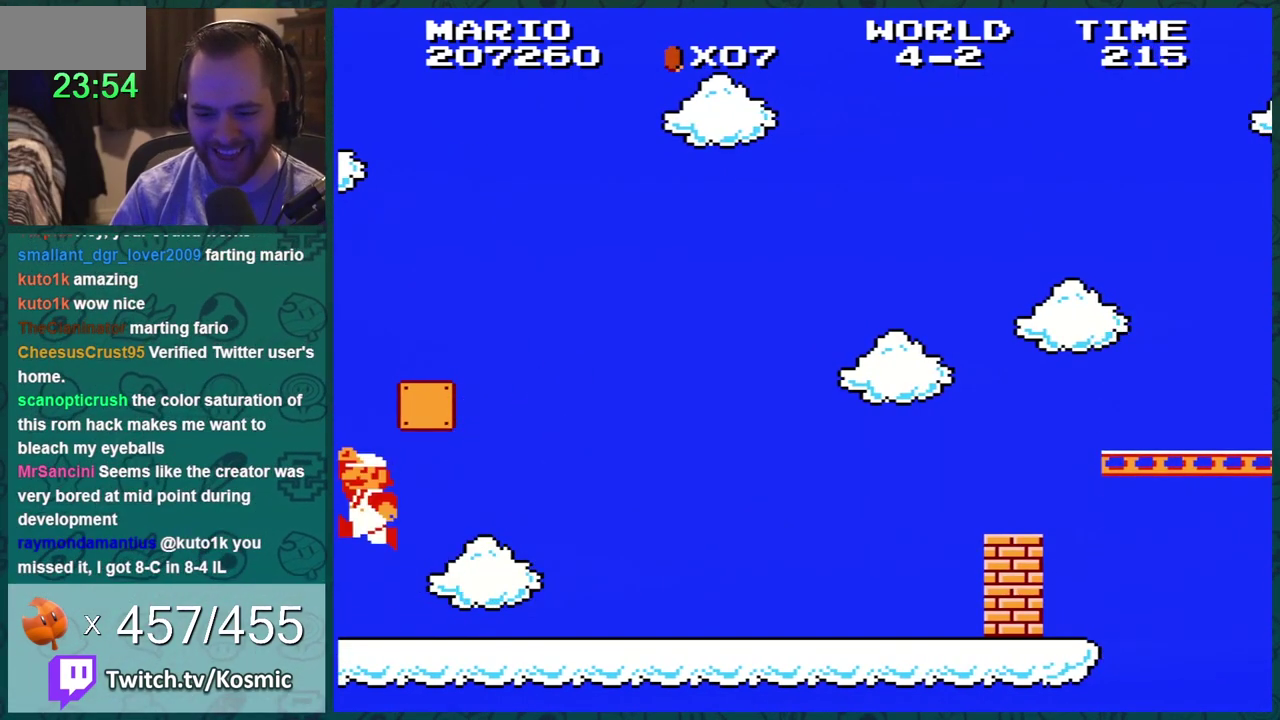
{"buttons": ["A", "B", "DPAD_RIGHT"], "events": [[150, "A", "down"], [183, "DPAD_LEFT", "up"], [333, "DPAD_RIGHT", "down"]]}
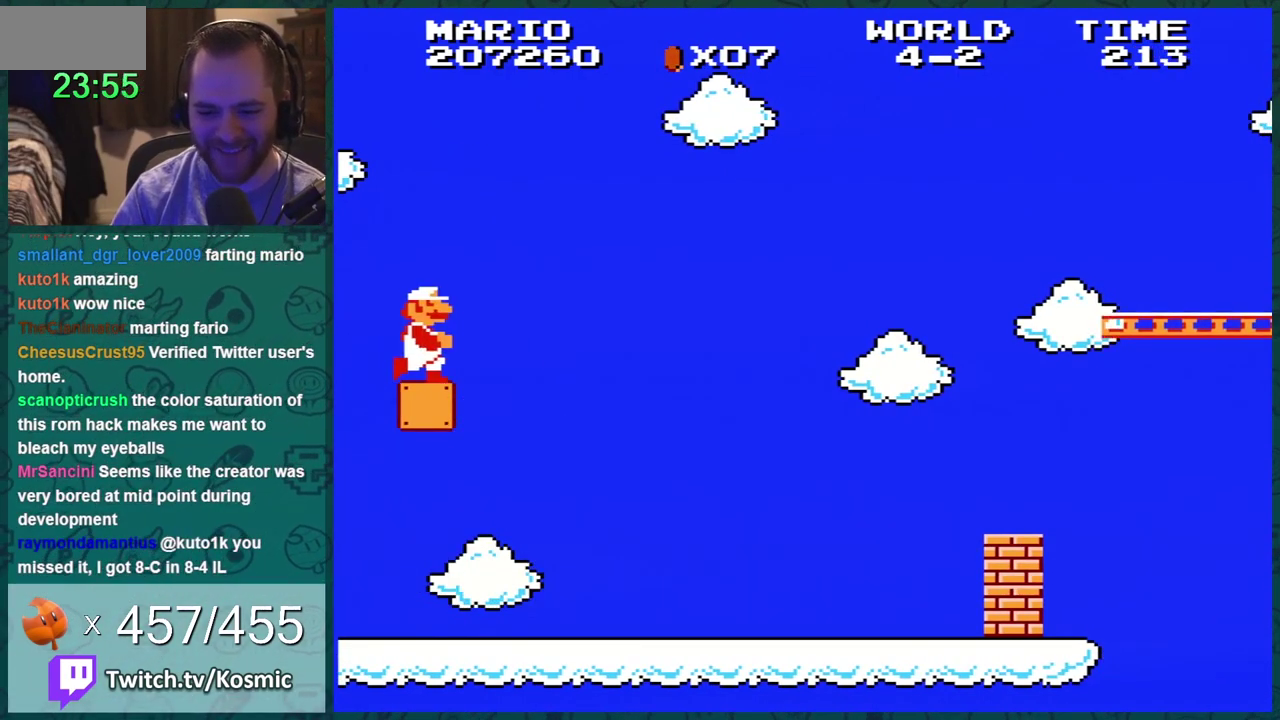
{"buttons": ["B", "DPAD_DOWN"], "events": [[150, "A", "up"], [367, "DPAD_DOWN", "down"], [367, "DPAD_RIGHT", "up"]]}
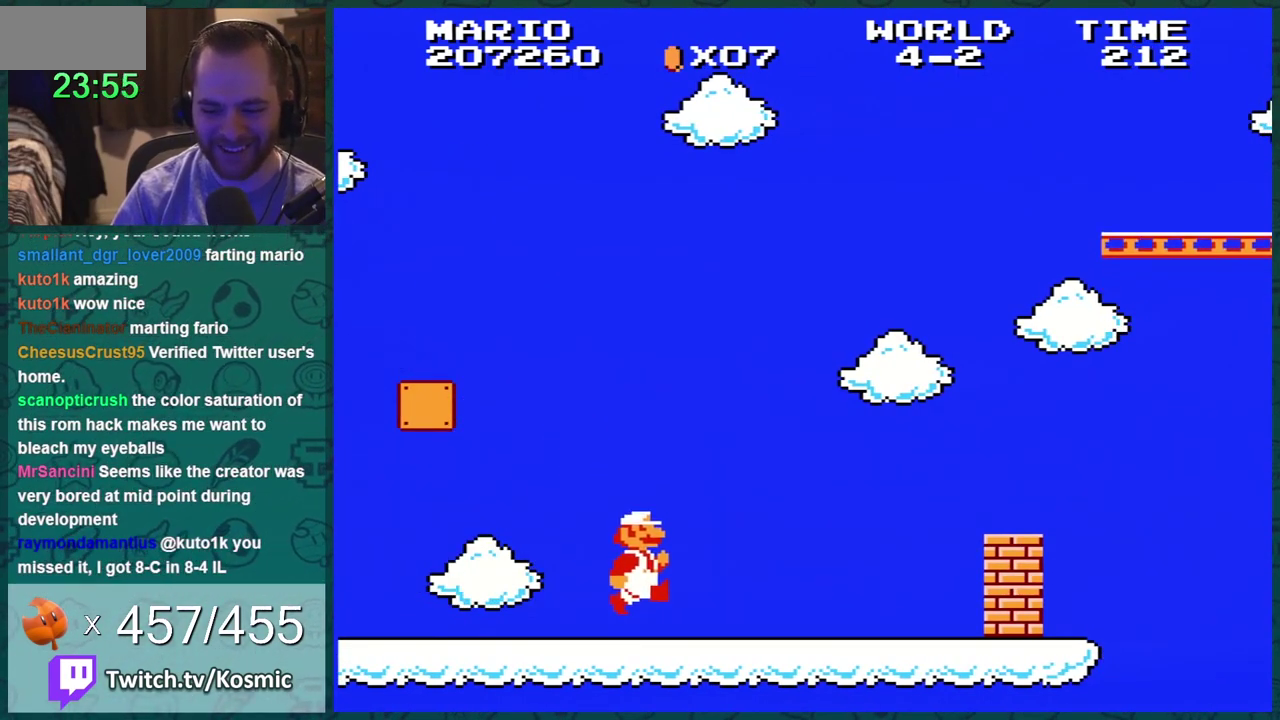
{"buttons": ["B"], "events": [[116, "DPAD_DOWN", "up"], [116, "DPAD_RIGHT", "down"], [484, "DPAD_RIGHT", "up"]]}
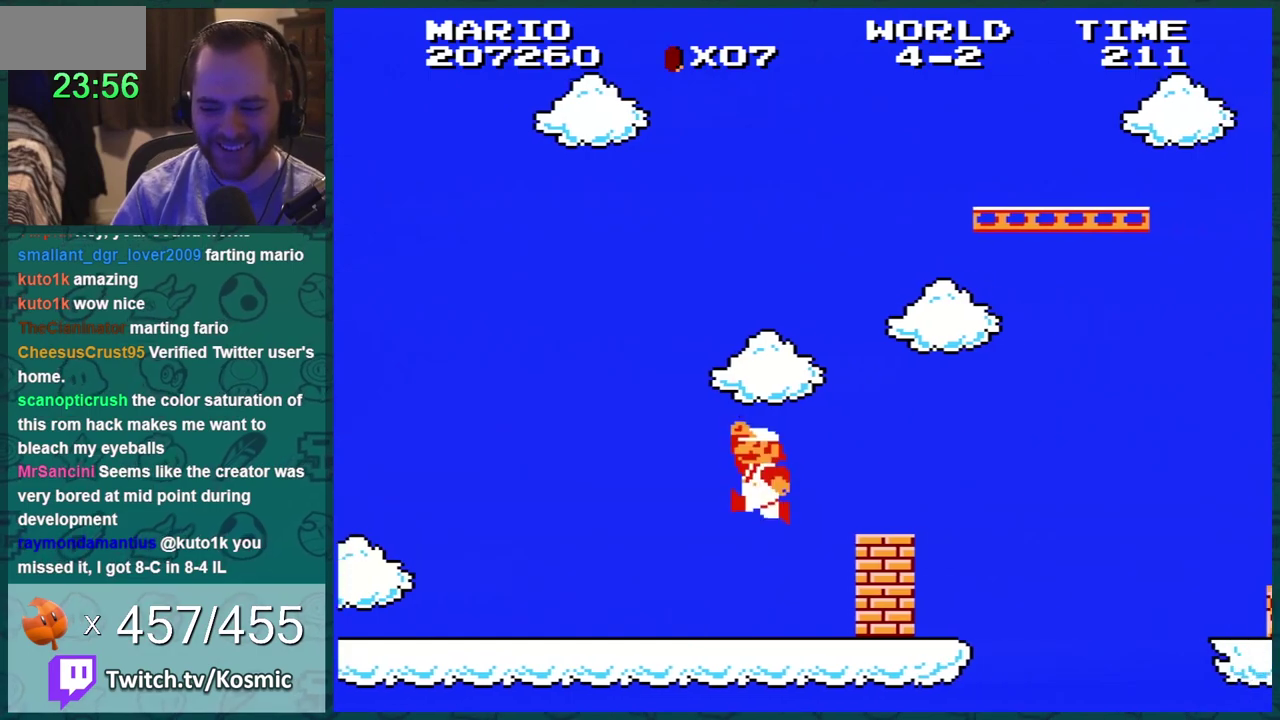
{"buttons": ["DPAD_LEFT"], "events": [[50, "DPAD_LEFT", "down"], [150, "A", "down"], [150, "DPAD_LEFT", "up"], [267, "A", "up"], [417, "DPAD_LEFT", "down"], [451, "B", "up"]]}
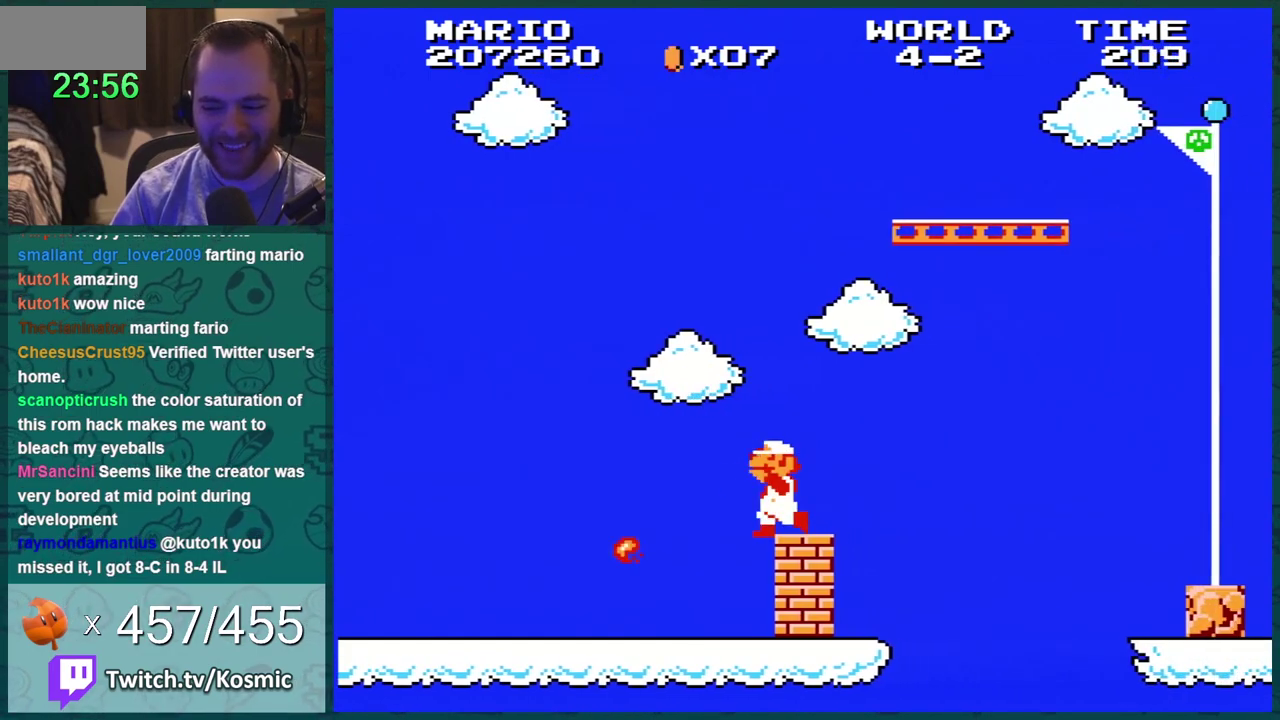
{"buttons": ["B"], "events": [[50, "DPAD_LEFT", "up"], [233, "B", "down"], [300, "B", "up"], [367, "B", "down"]]}
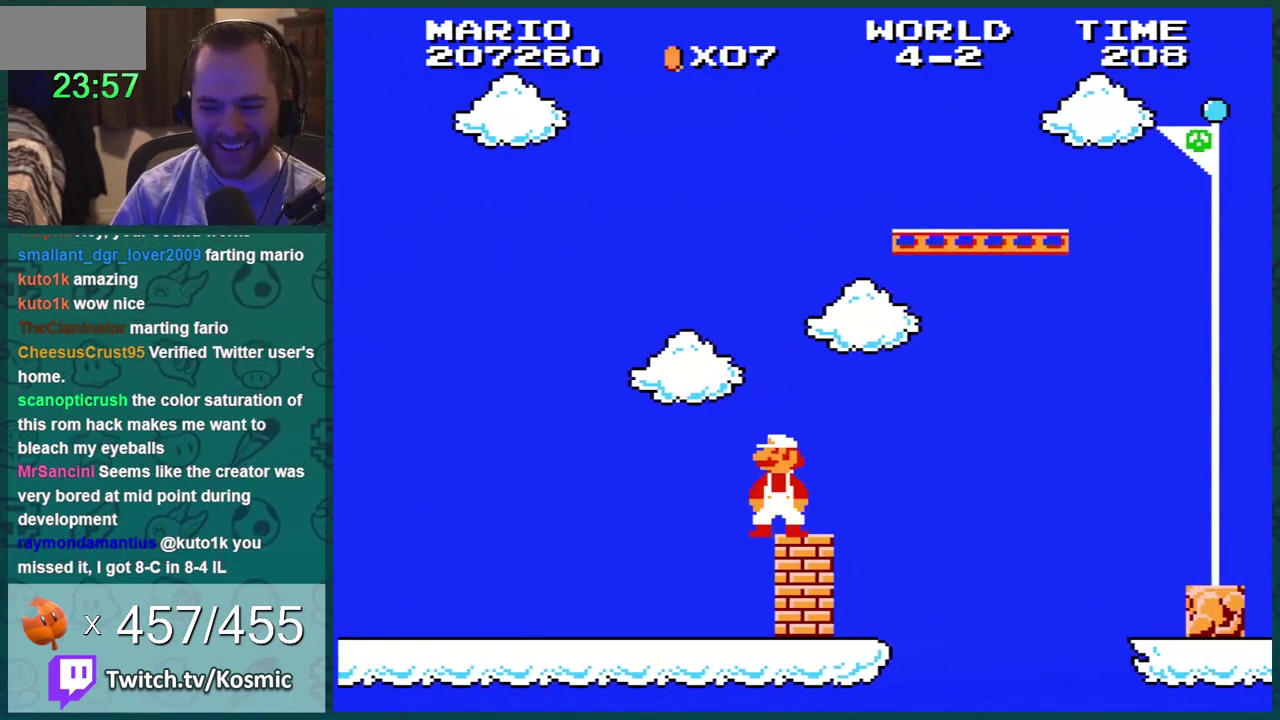
{"buttons": ["B"], "events": []}
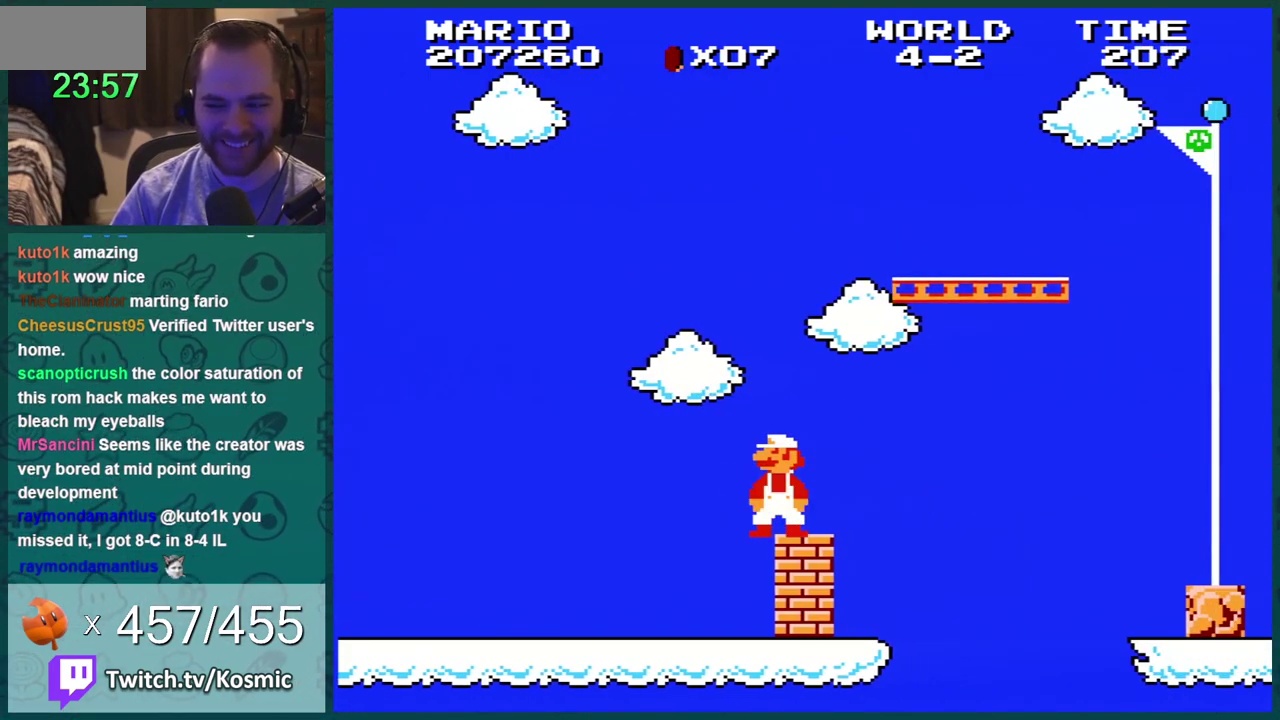
{"buttons": ["B"], "events": []}
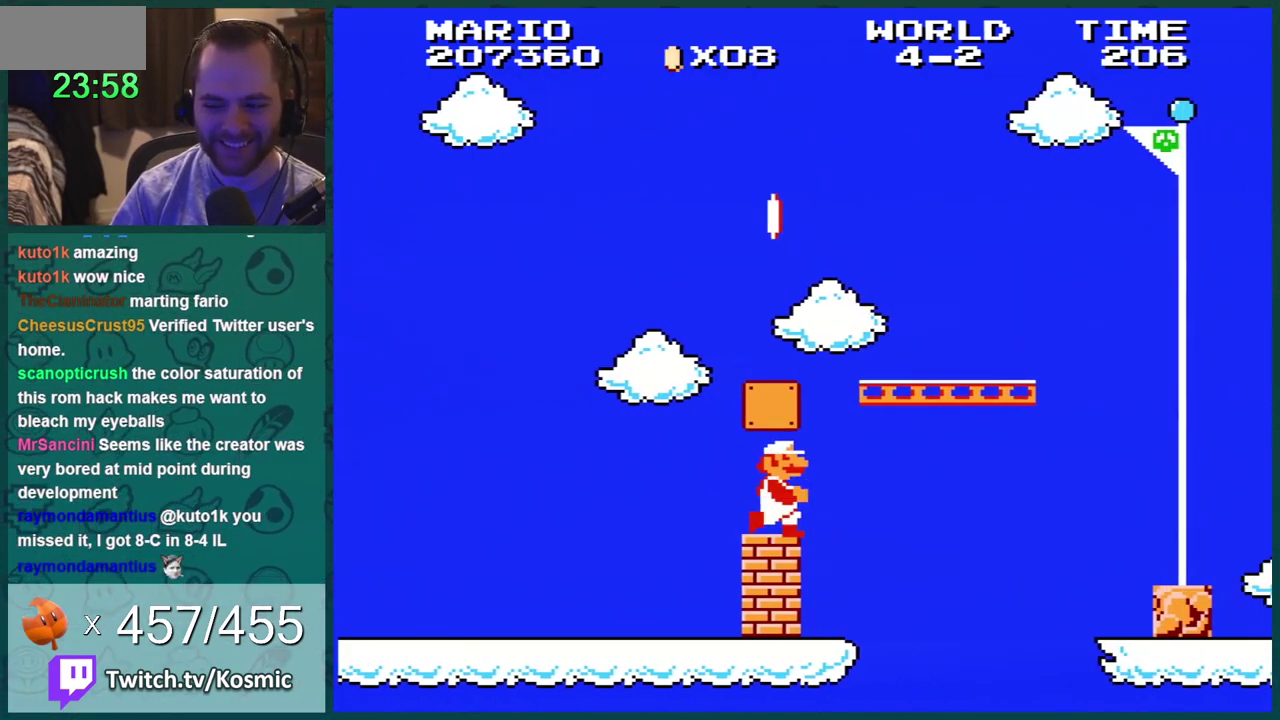
{"buttons": ["B", "DPAD_LEFT"], "events": [[17, "A", "down"], [17, "DPAD_RIGHT", "down"], [267, "DPAD_RIGHT", "up"], [284, "DPAD_LEFT", "down"], [351, "A", "up"]]}
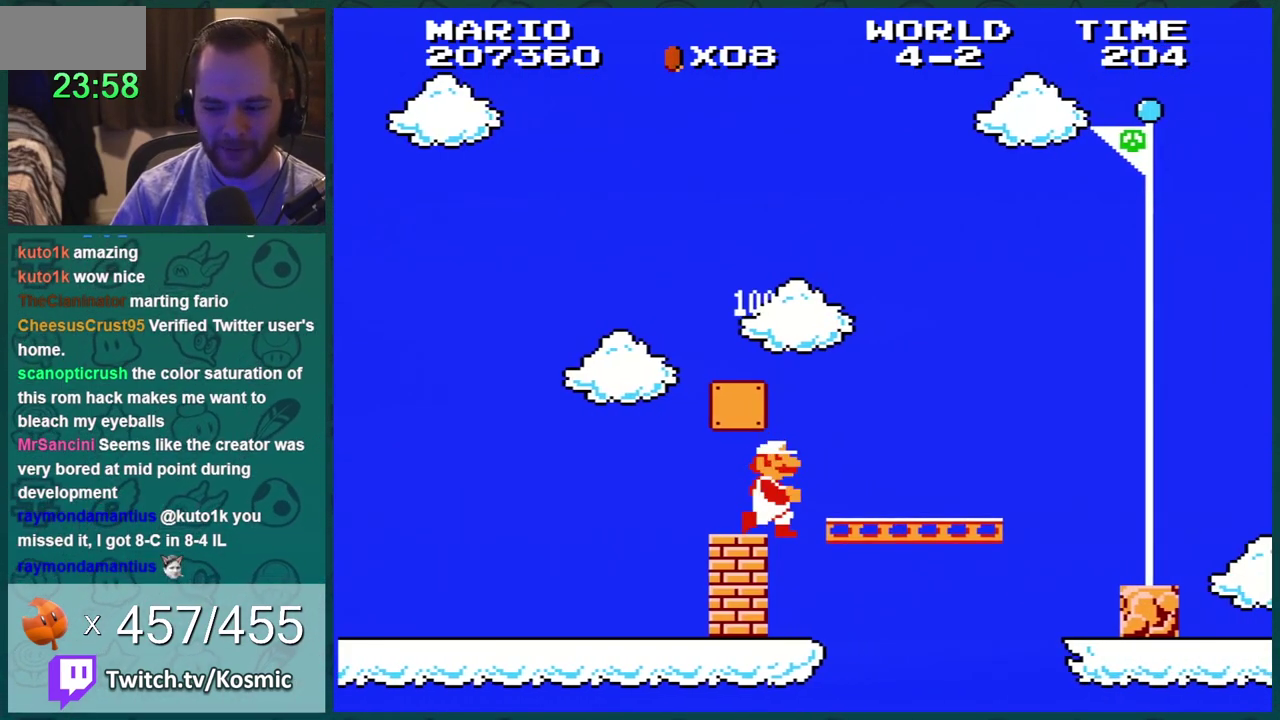
{"buttons": ["A", "B", "DPAD_LEFT"], "events": [[50, "DPAD_LEFT", "up"], [133, "DPAD_RIGHT", "down"], [267, "DPAD_RIGHT", "up"], [350, "A", "down"], [450, "DPAD_LEFT", "down"]]}
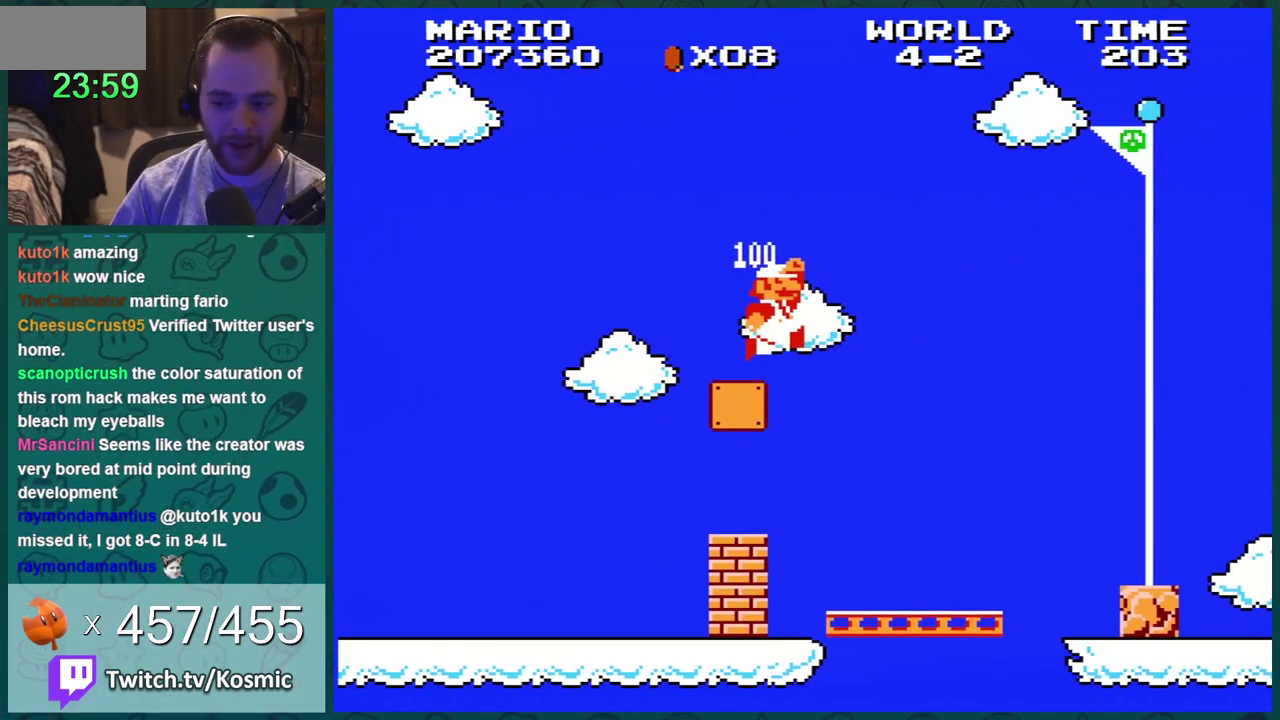
{"buttons": ["B"], "events": [[134, "A", "up"], [200, "DPAD_LEFT", "up"], [317, "DPAD_LEFT", "down"], [484, "DPAD_LEFT", "up"]]}
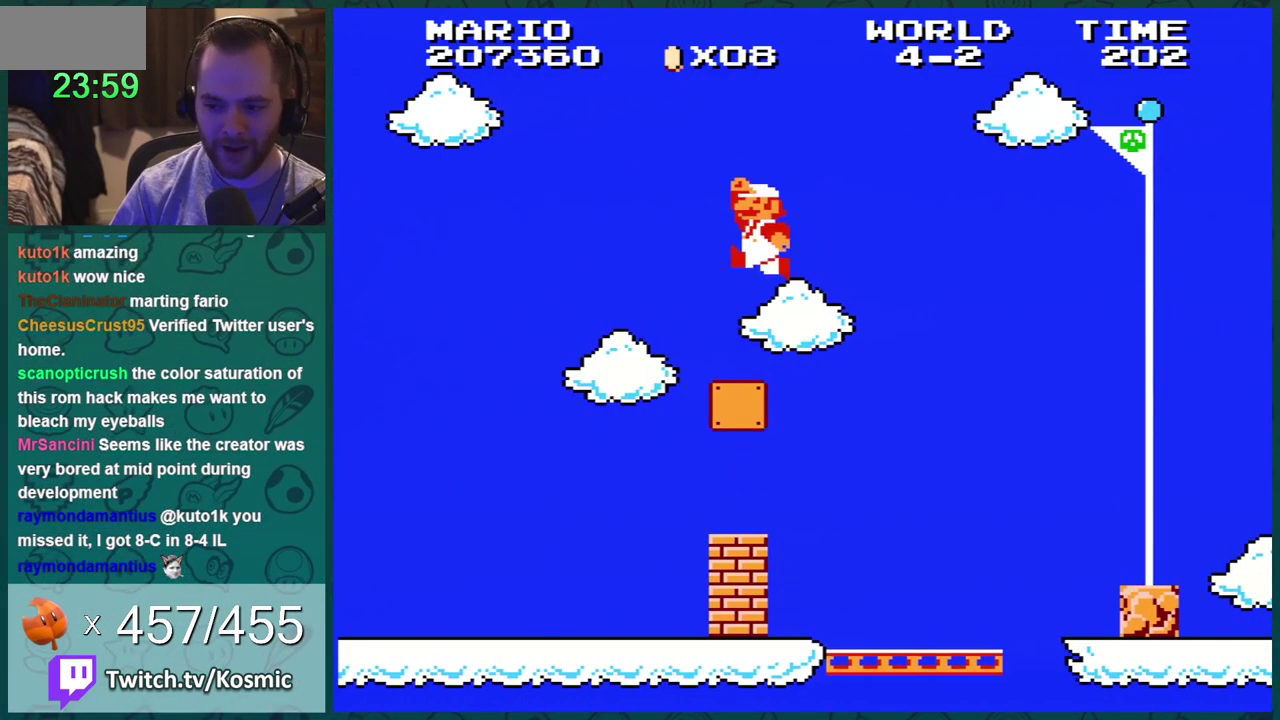
{"buttons": ["B"], "events": [[100, "A", "down"], [200, "DPAD_LEFT", "down"], [267, "A", "up"], [317, "DPAD_LEFT", "up"]]}
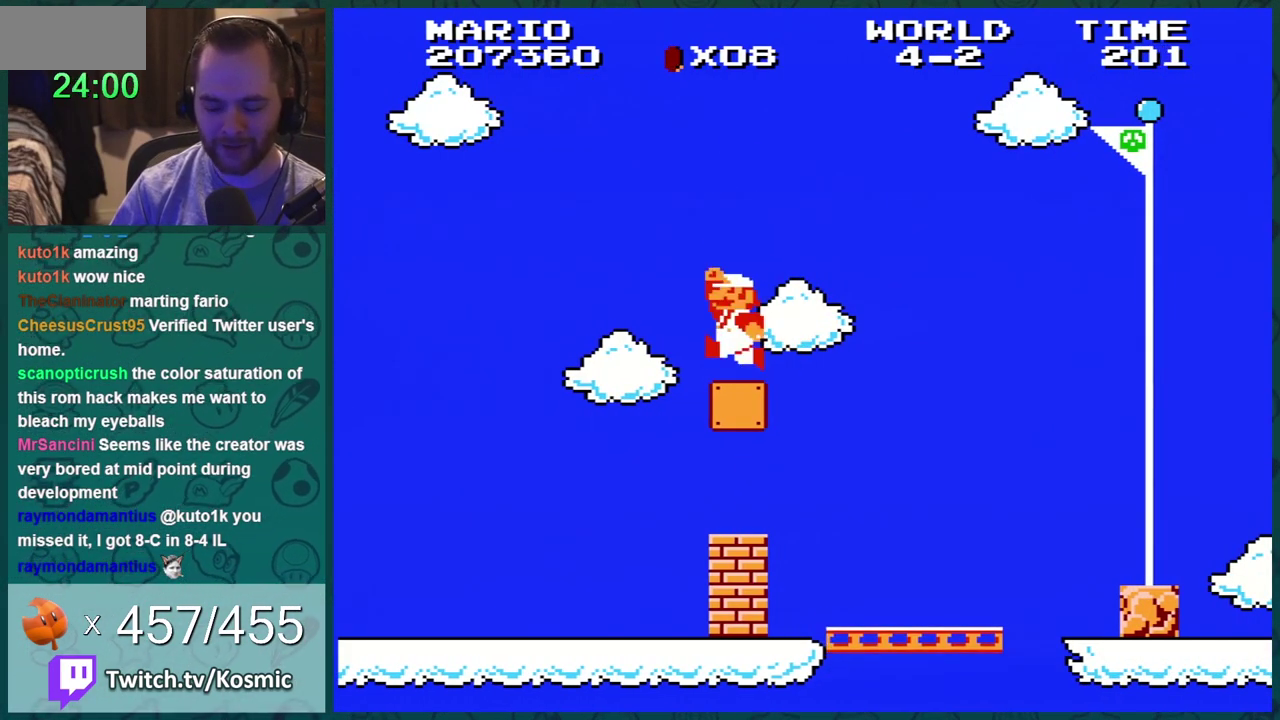
{"buttons": ["A", "B", "DPAD_RIGHT"], "events": [[217, "A", "down"], [250, "DPAD_RIGHT", "down"]]}
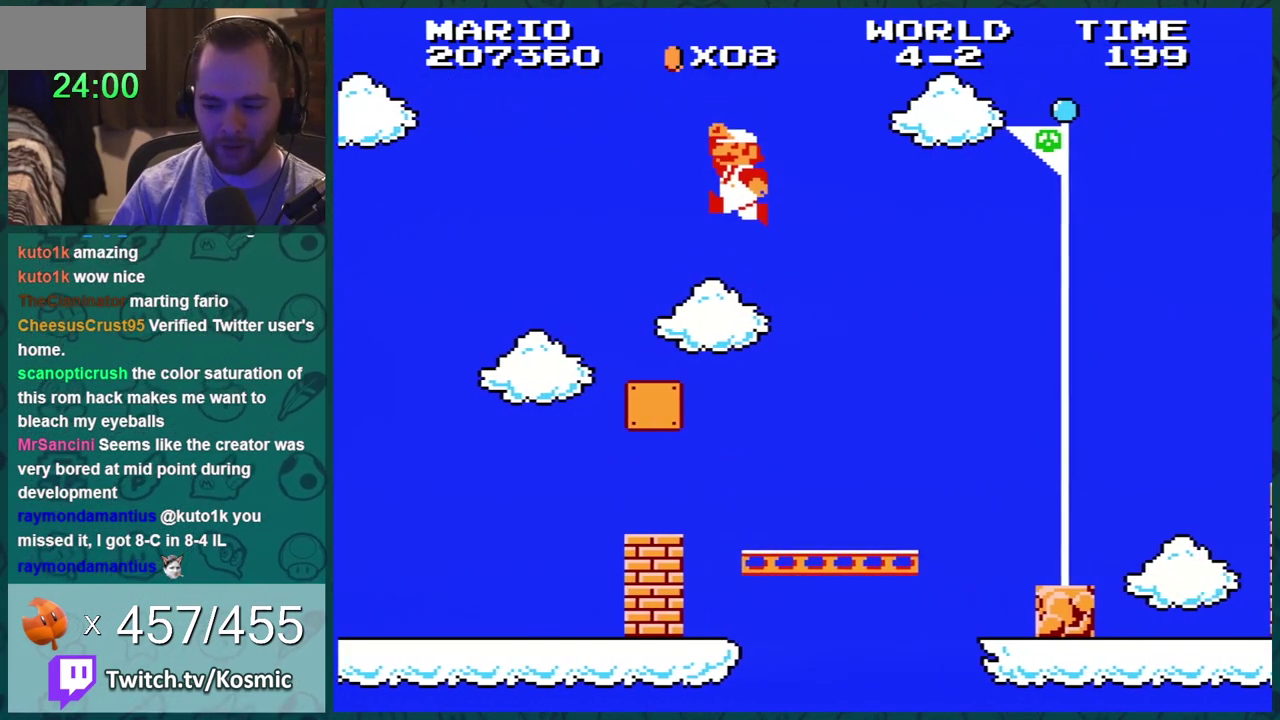
{"buttons": ["B", "DPAD_LEFT"], "events": [[50, "DPAD_RIGHT", "up"], [66, "A", "up"], [417, "DPAD_LEFT", "down"]]}
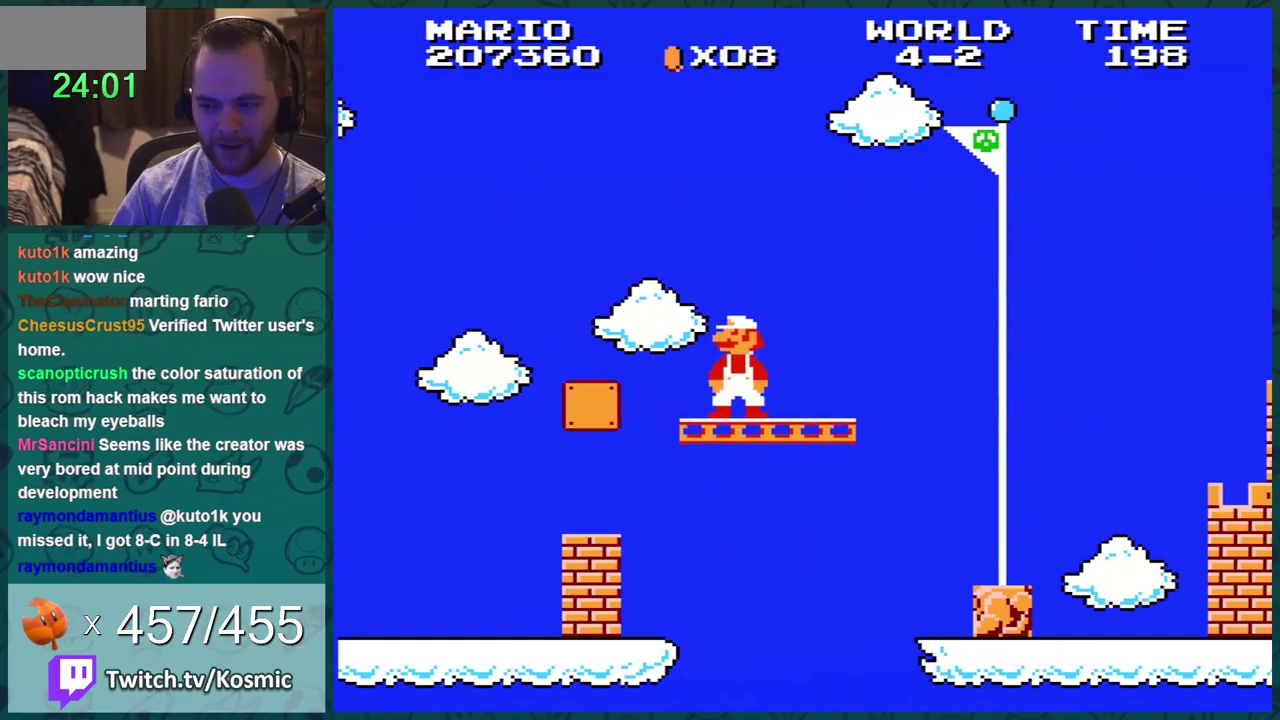
{"buttons": ["B", "DPAD_RIGHT"], "events": [[134, "DPAD_LEFT", "up"], [434, "DPAD_RIGHT", "down"]]}
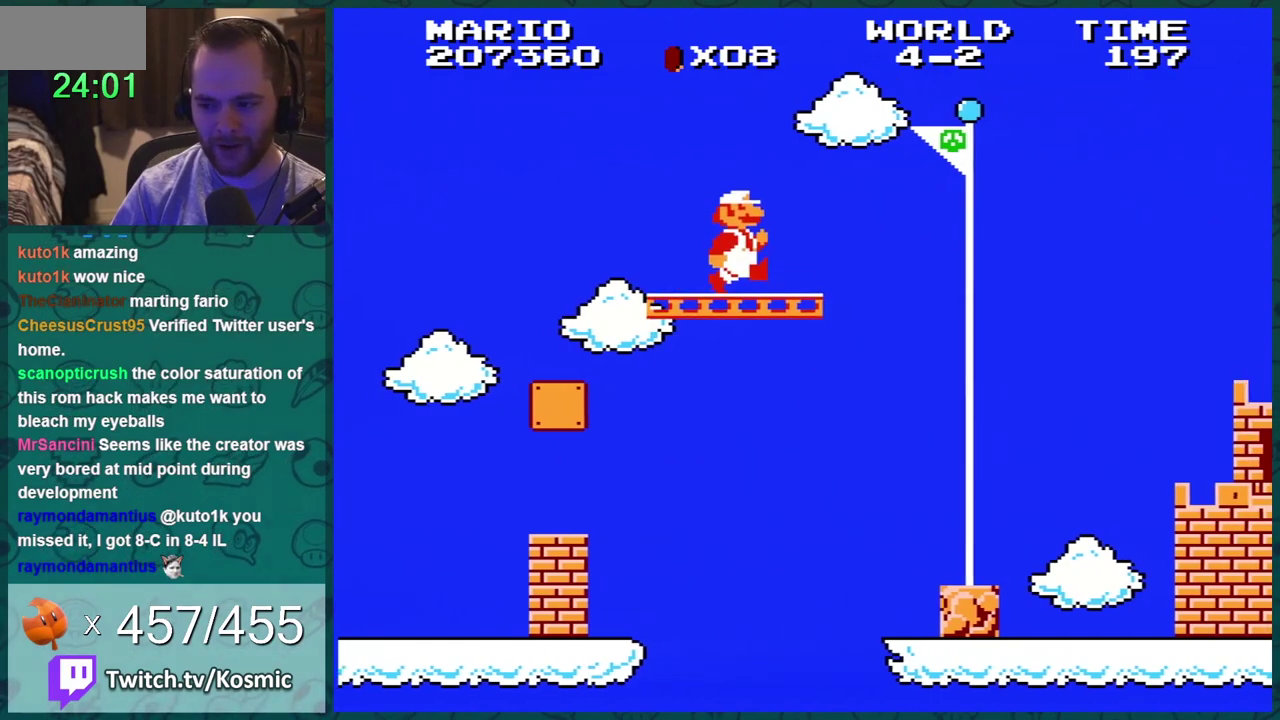
{"buttons": ["B"], "events": [[250, "DPAD_RIGHT", "up"]]}
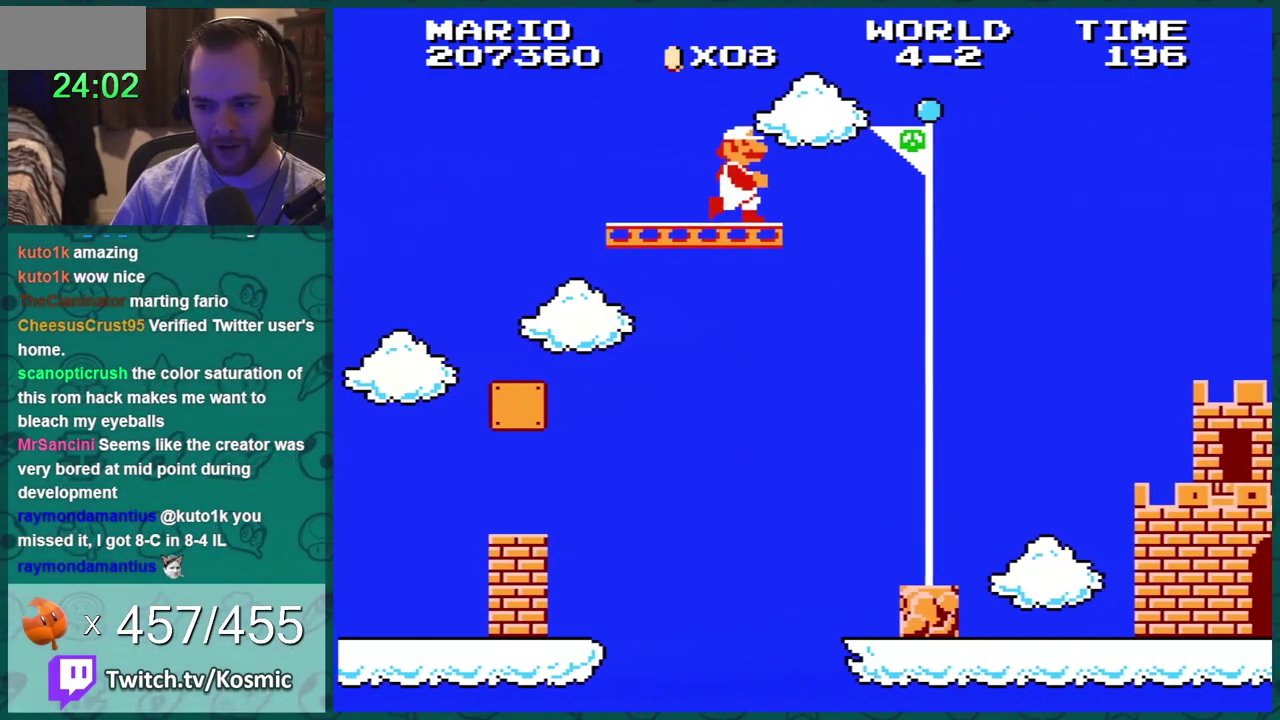
{"buttons": ["B", "DPAD_RIGHT"], "events": [[184, "DPAD_RIGHT", "down"], [384, "DPAD_RIGHT", "up"], [501, "DPAD_RIGHT", "down"]]}
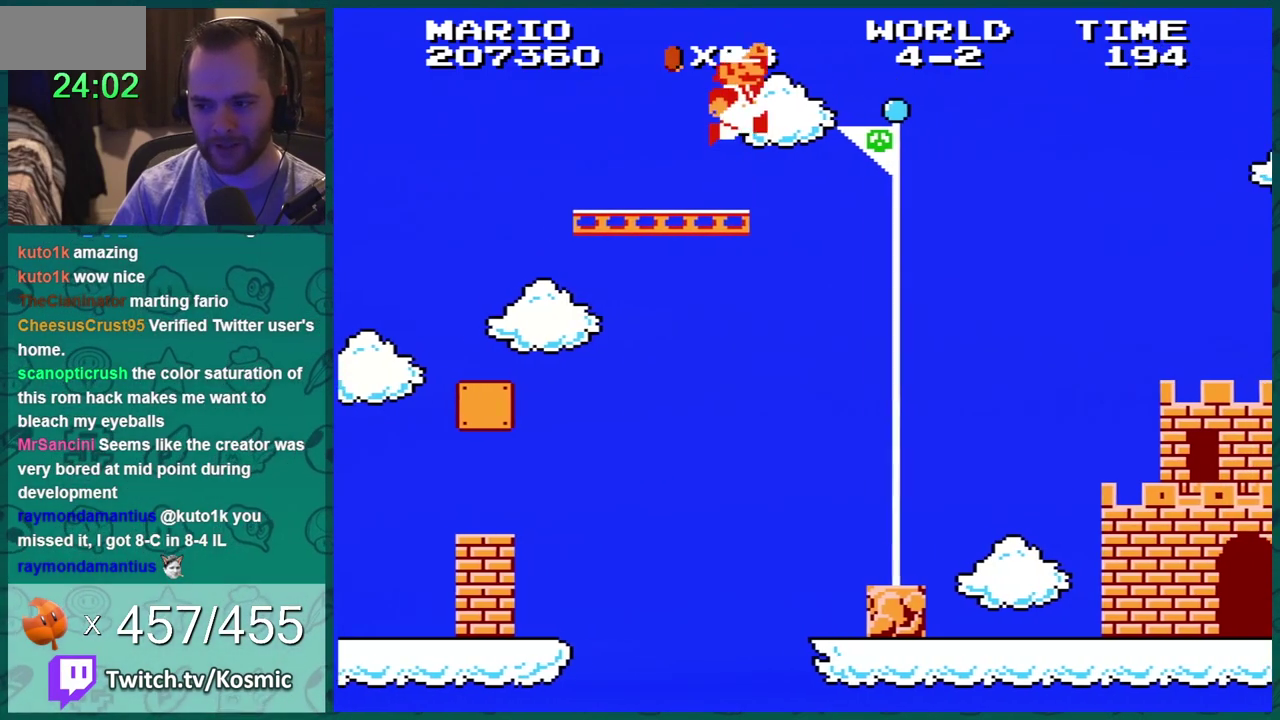
{"buttons": ["A", "B", "DPAD_RIGHT"], "events": [[150, "A", "down"]]}
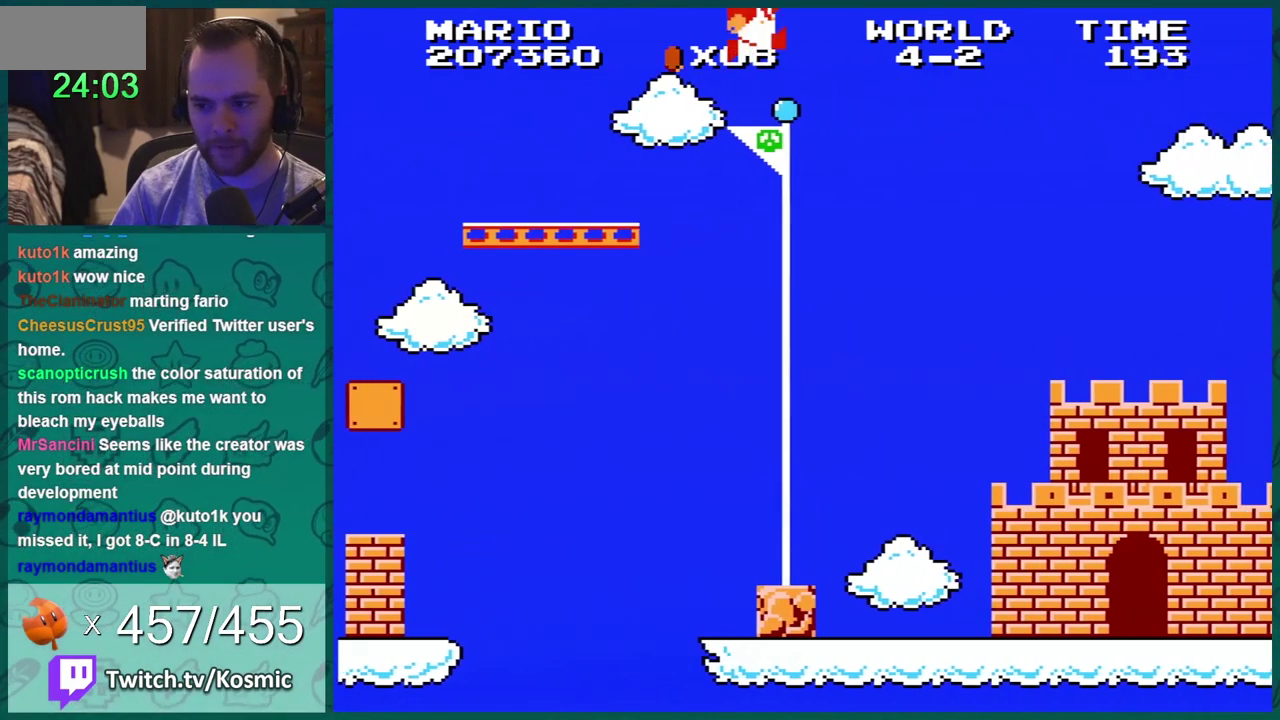
{"buttons": ["B", "DPAD_LEFT"], "events": [[34, "DPAD_RIGHT", "up"], [67, "A", "up"], [134, "DPAD_LEFT", "down"]]}
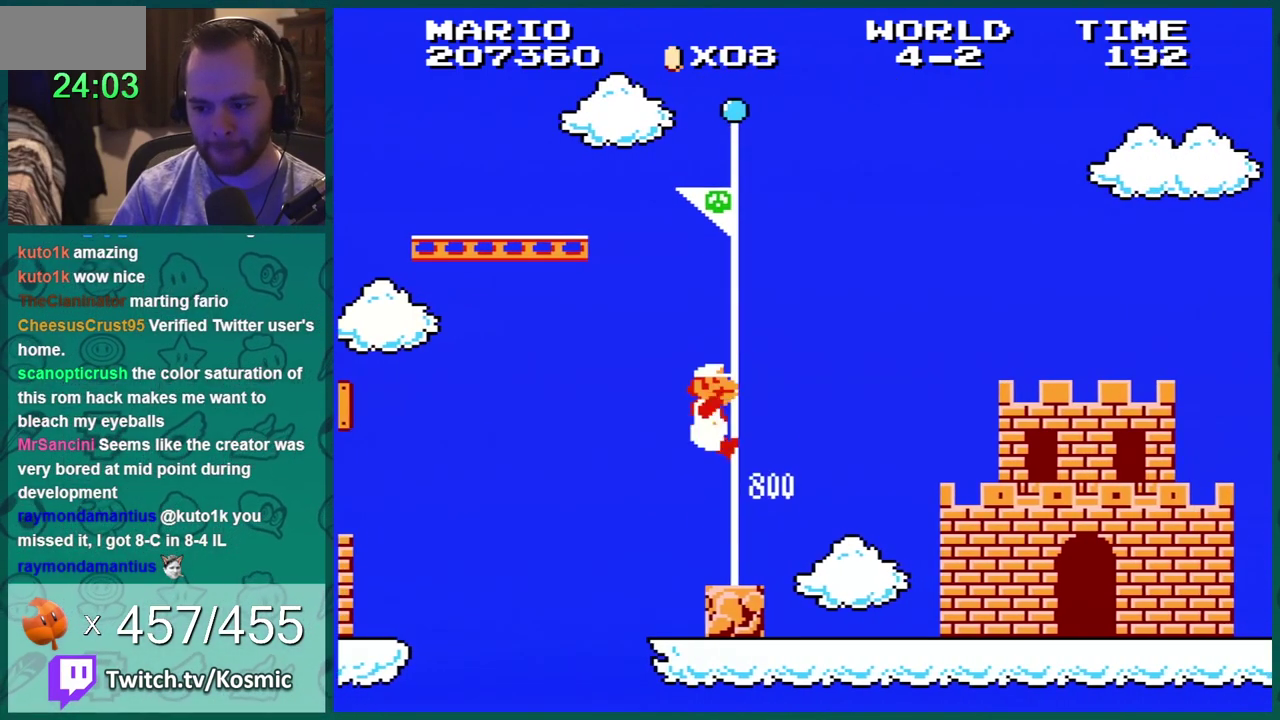
{"buttons": ["B"], "events": [[283, "DPAD_LEFT", "up"], [333, "DPAD_RIGHT", "down"], [467, "DPAD_RIGHT", "up"]]}
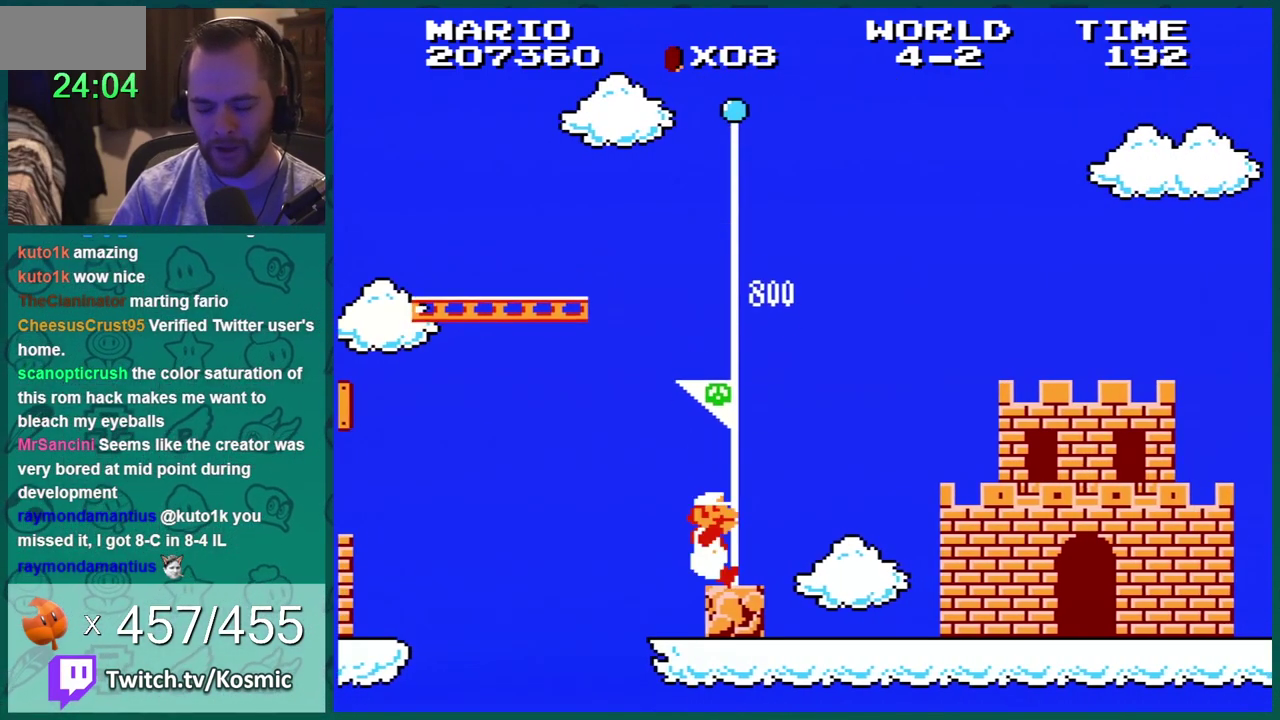
{"buttons": [], "events": [[34, "B", "up"]]}